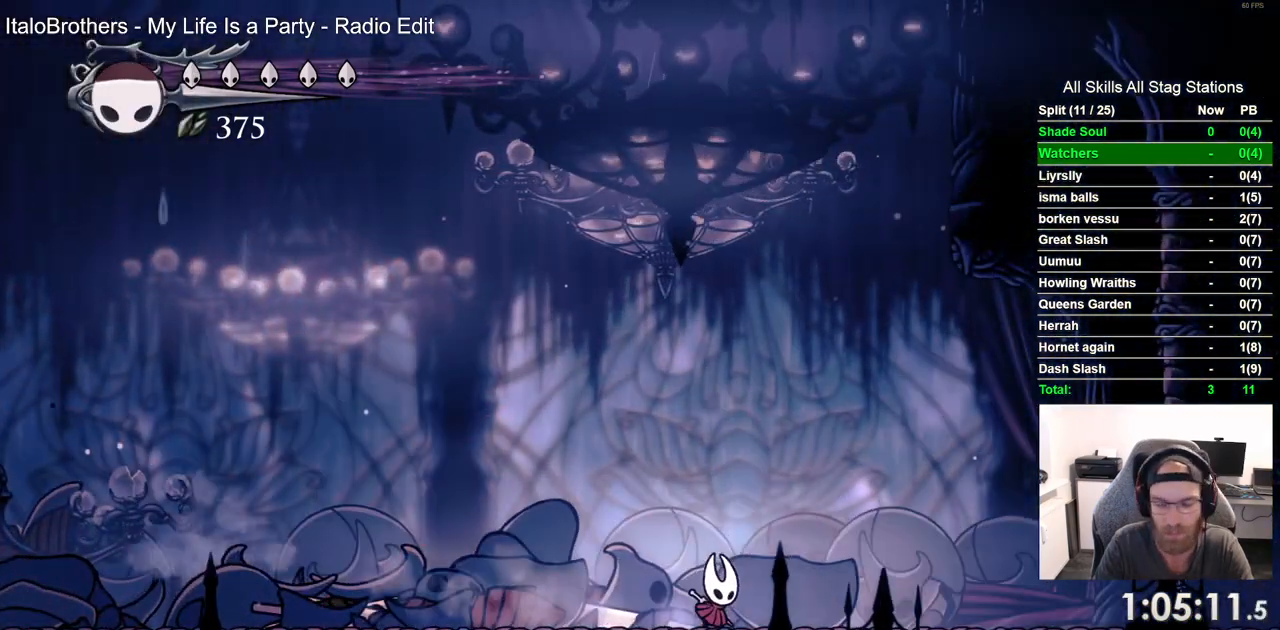
Gameplay with a controller (PlayStation layout); each line is a JSON object with the inputs held at the frame after it (dt_ms = milliseconds from this image to that frame). "events" lists button and stick changes between this image and that frame as [ms after this image, input, new state], when the widget could be followed in between.
{"dt_ms": 1000, "buttons": ["DPAD_RIGHT"], "left_stick": "center", "right_stick": "center"}
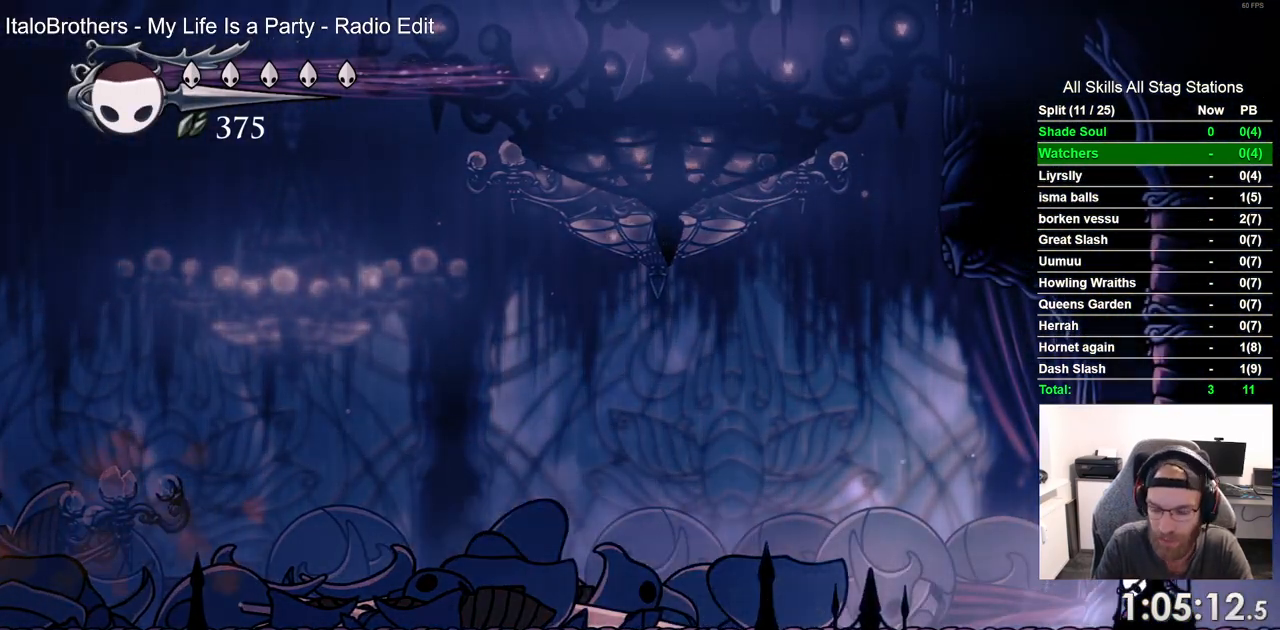
{"dt_ms": 500, "buttons": ["DPAD_RIGHT"], "left_stick": "center", "right_stick": "center", "events": []}
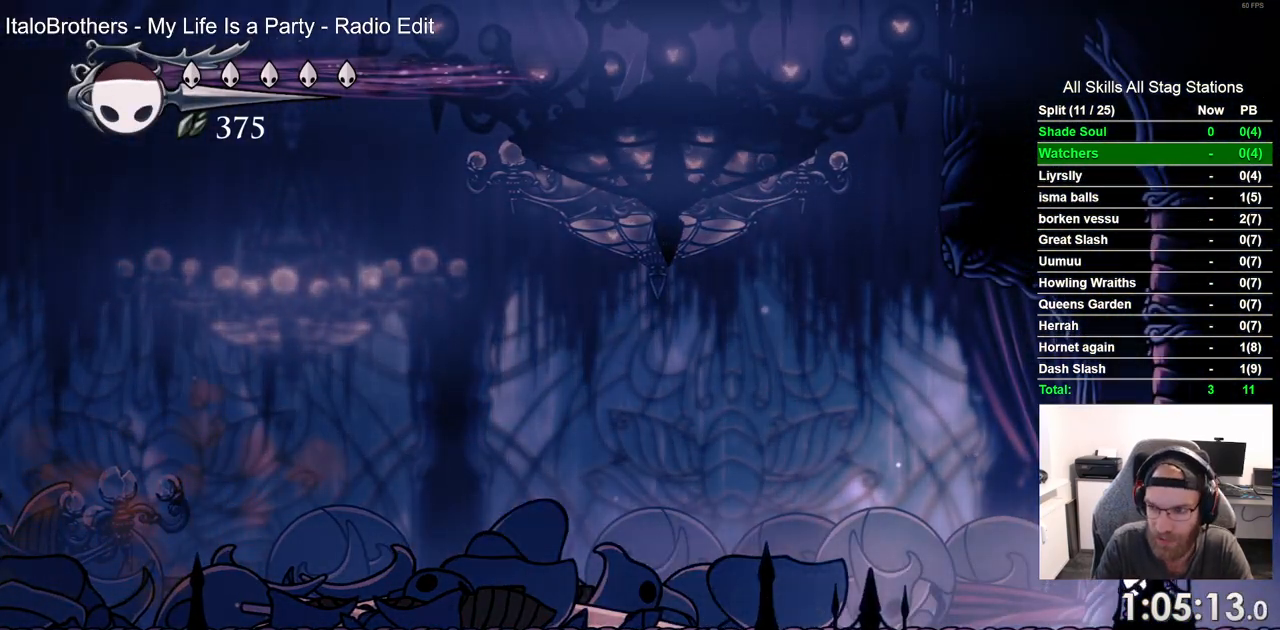
{"dt_ms": 500, "buttons": [], "left_stick": "center", "right_stick": "center", "events": [[17, "DPAD_RIGHT", "up"]]}
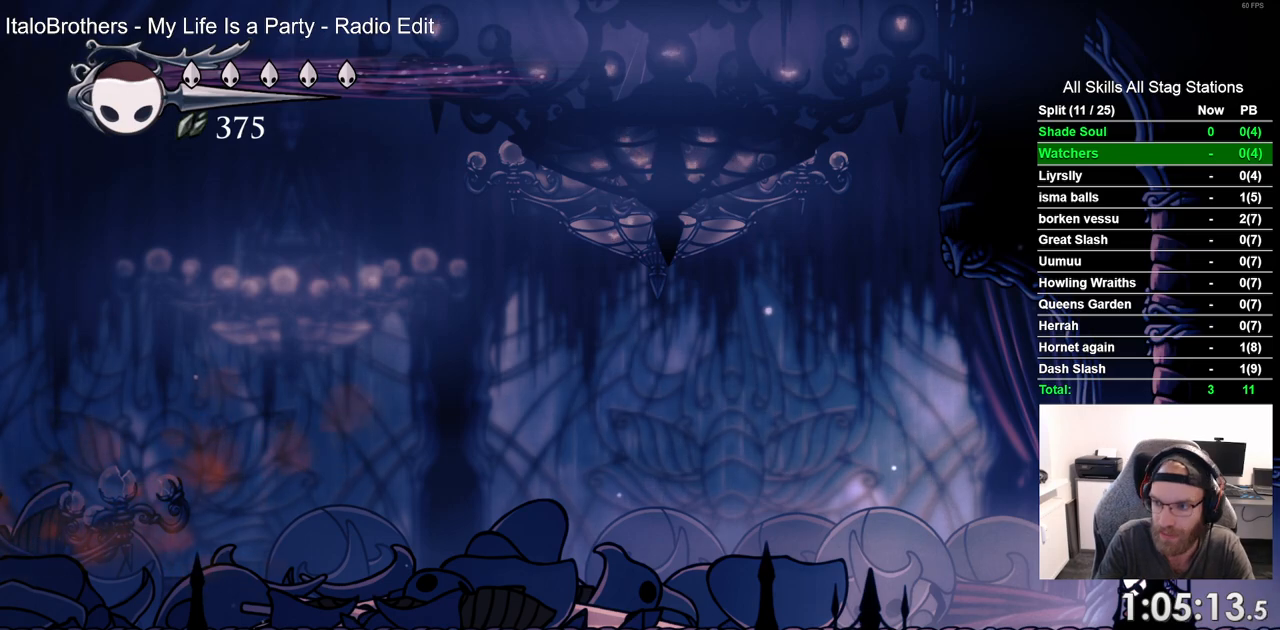
{"dt_ms": 500, "buttons": [], "left_stick": "center", "right_stick": "center", "events": []}
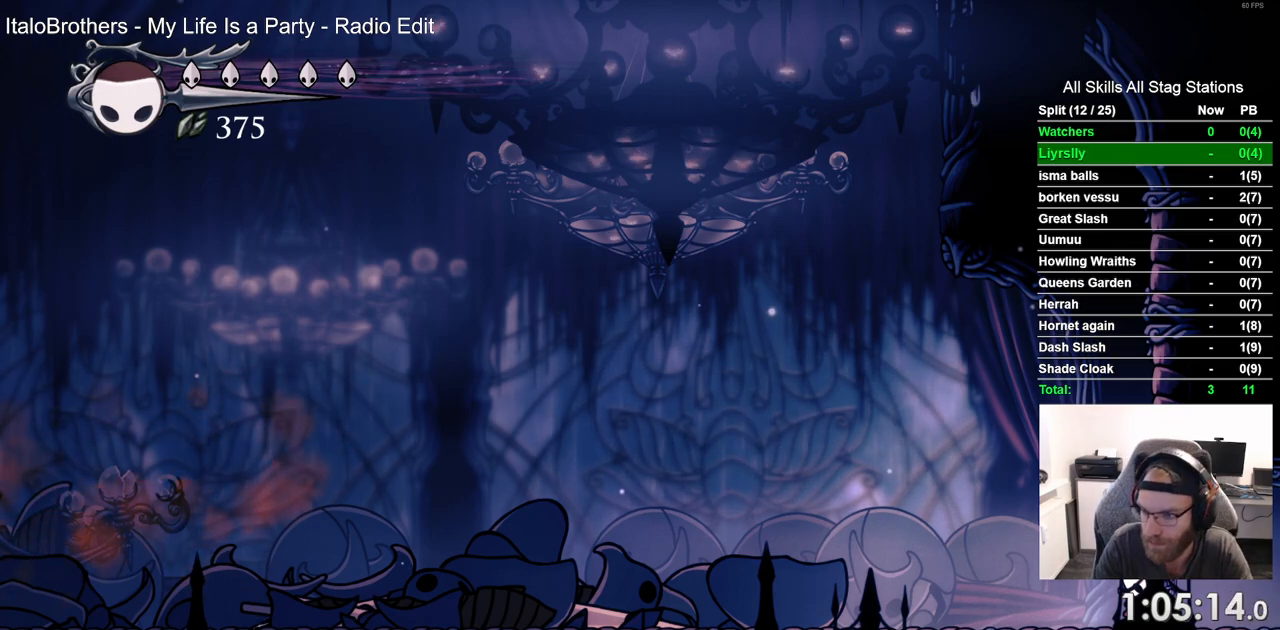
{"dt_ms": 500, "buttons": [], "left_stick": "center", "right_stick": "center", "events": []}
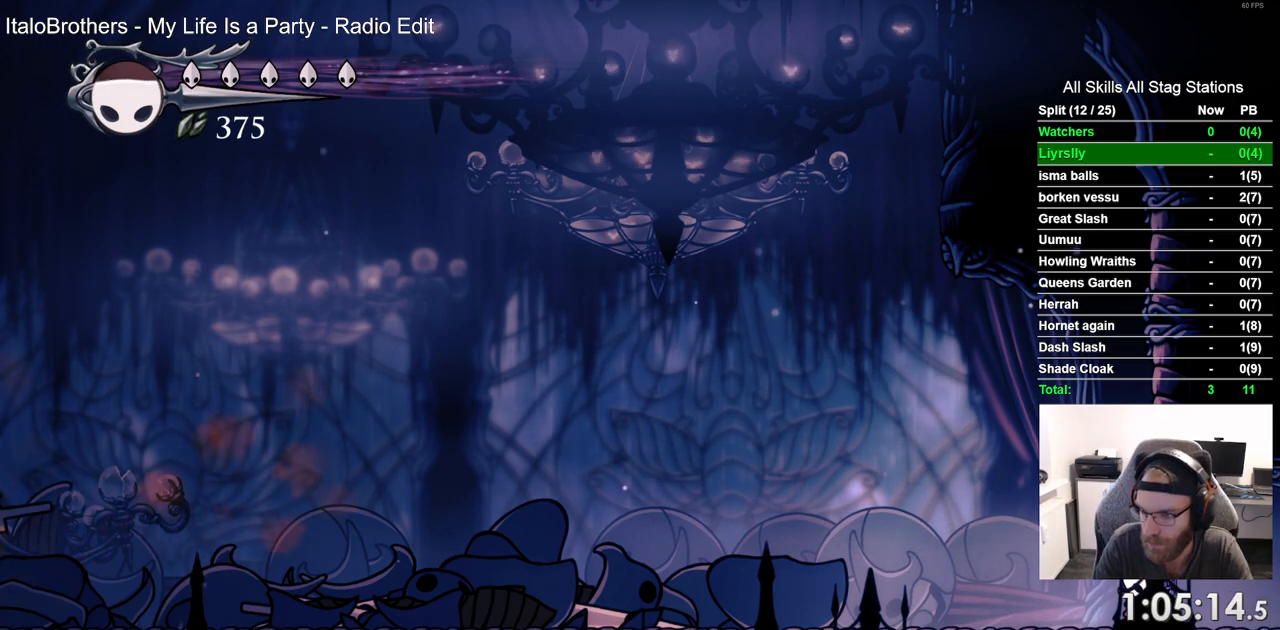
{"dt_ms": 500, "buttons": [], "left_stick": "center", "right_stick": "center", "events": []}
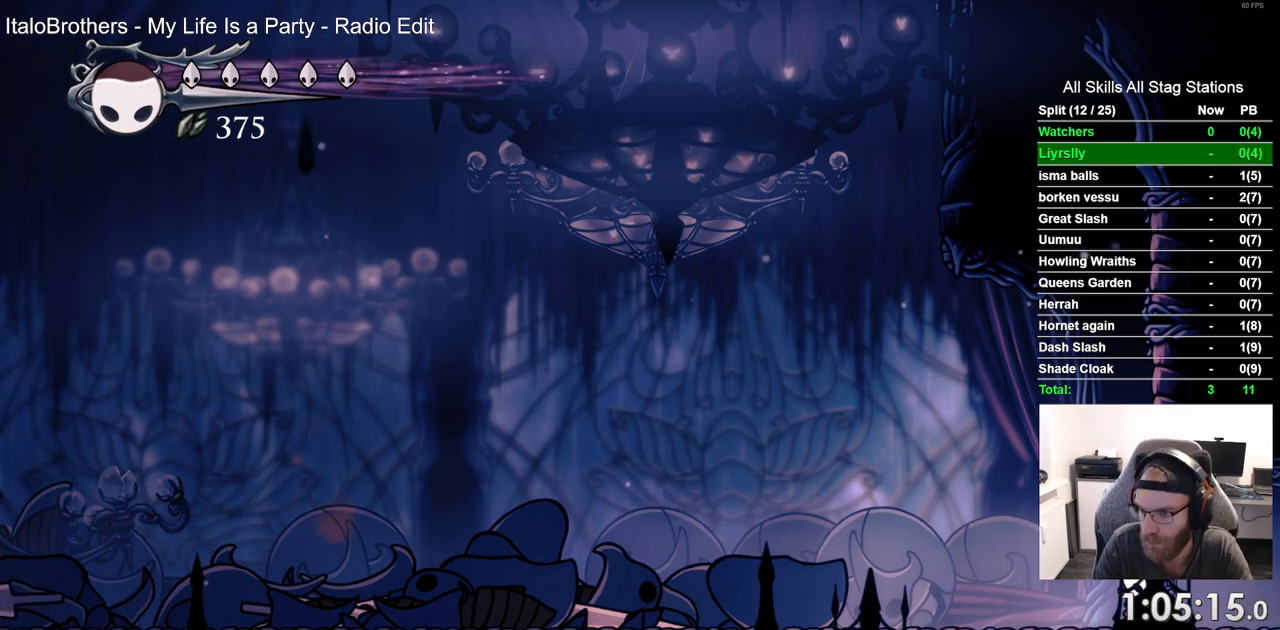
{"dt_ms": 500, "buttons": [], "left_stick": "center", "right_stick": "center", "events": []}
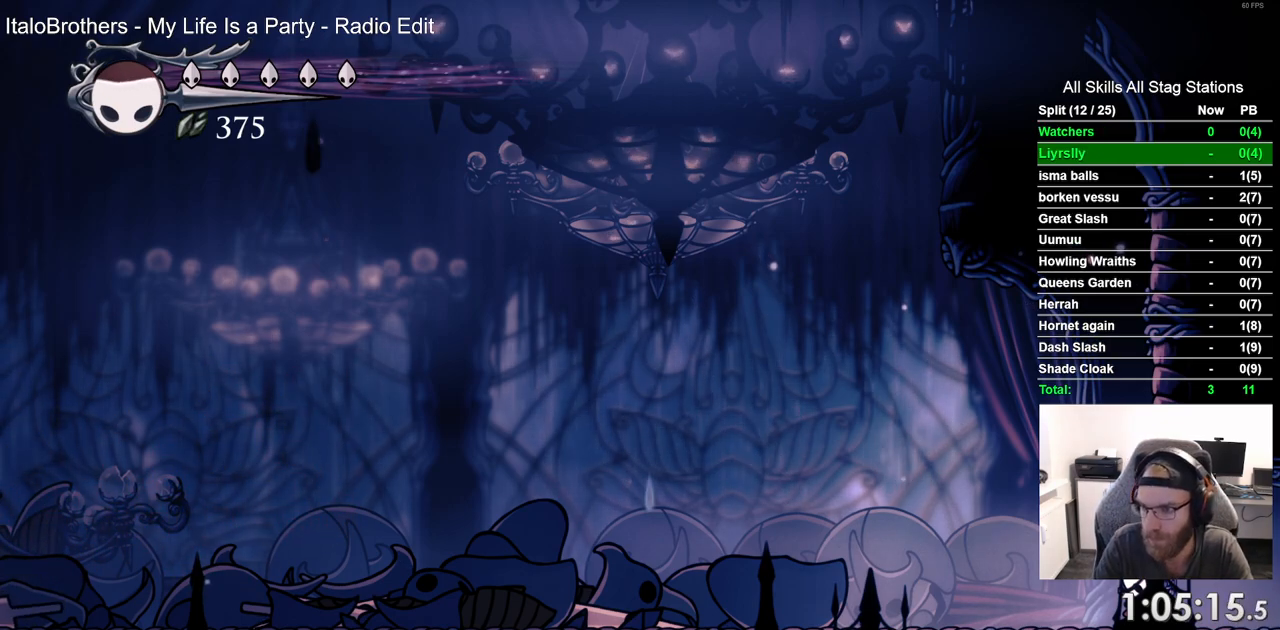
{"dt_ms": 500, "buttons": [], "left_stick": "center", "right_stick": "center", "events": []}
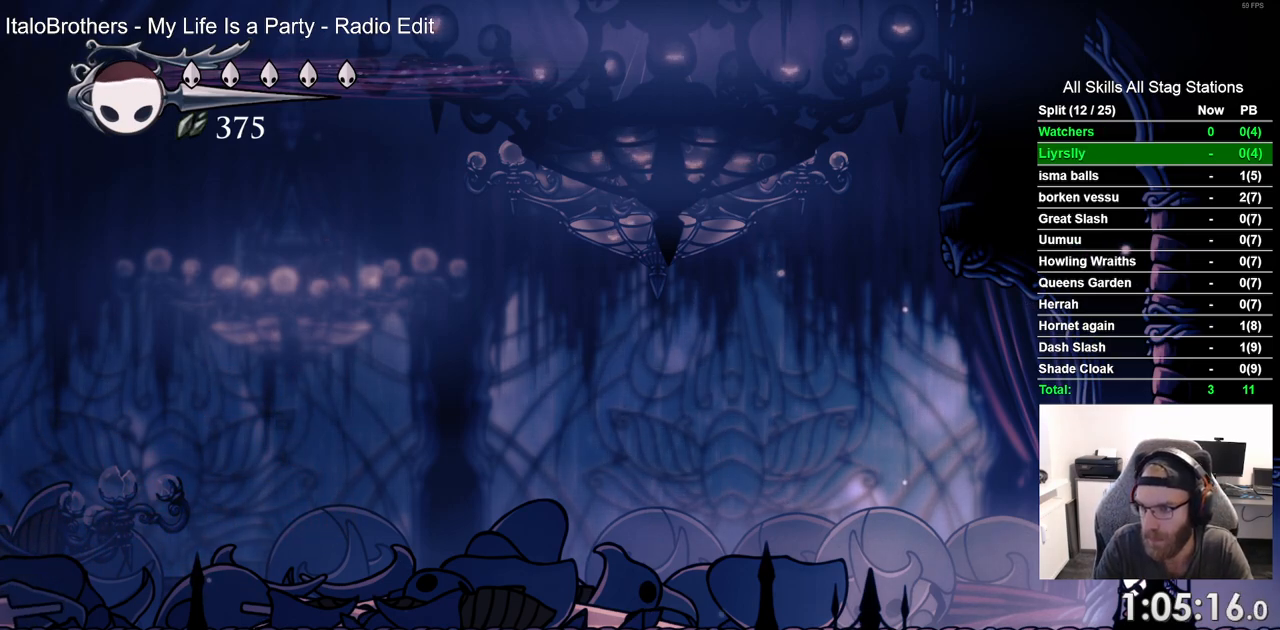
{"dt_ms": 500, "buttons": [], "left_stick": "center", "right_stick": "center", "events": []}
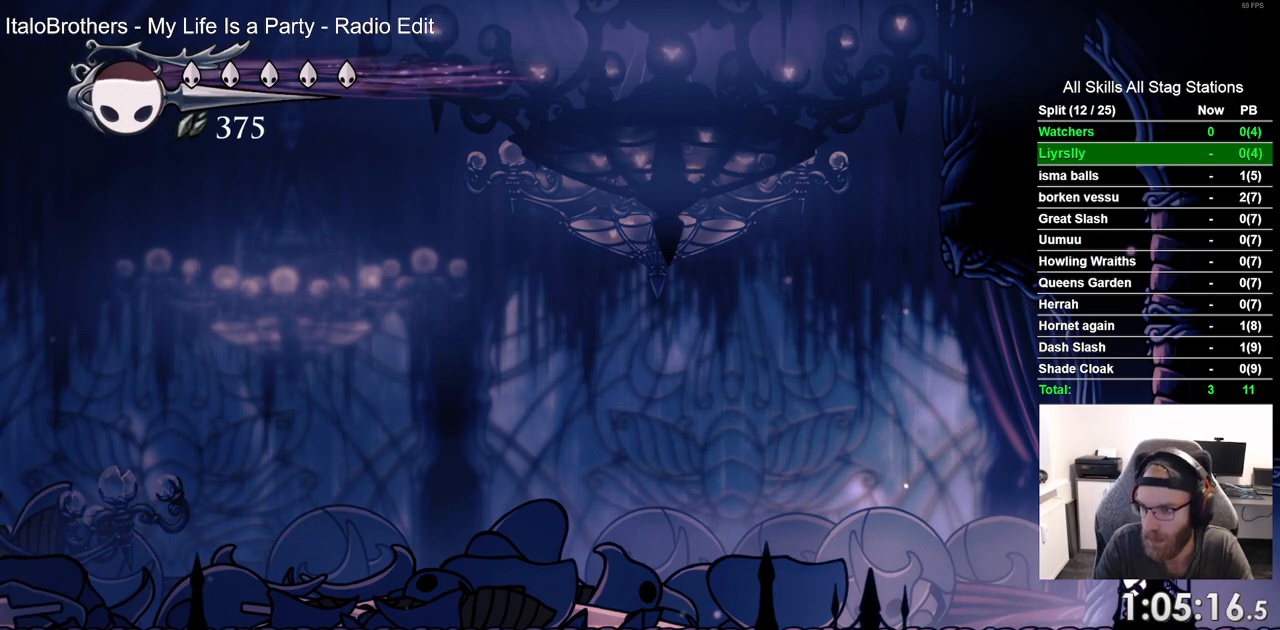
{"dt_ms": 500, "buttons": [], "left_stick": "center", "right_stick": "center", "events": []}
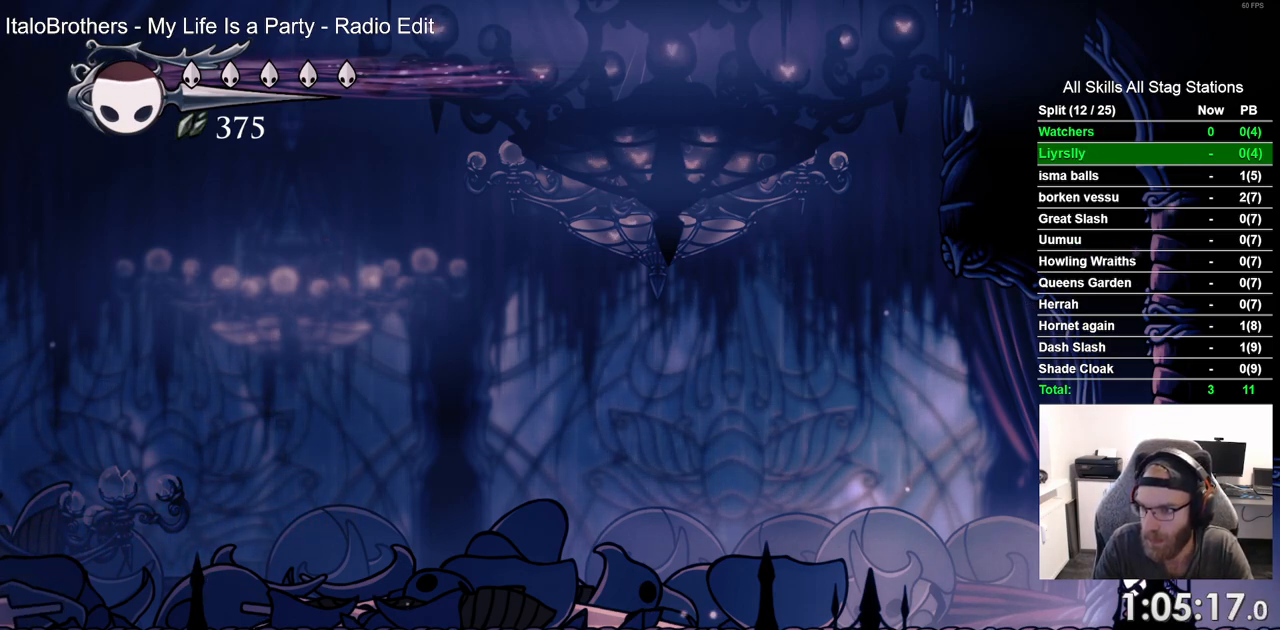
{"dt_ms": 500, "buttons": [], "left_stick": "center", "right_stick": "center", "events": []}
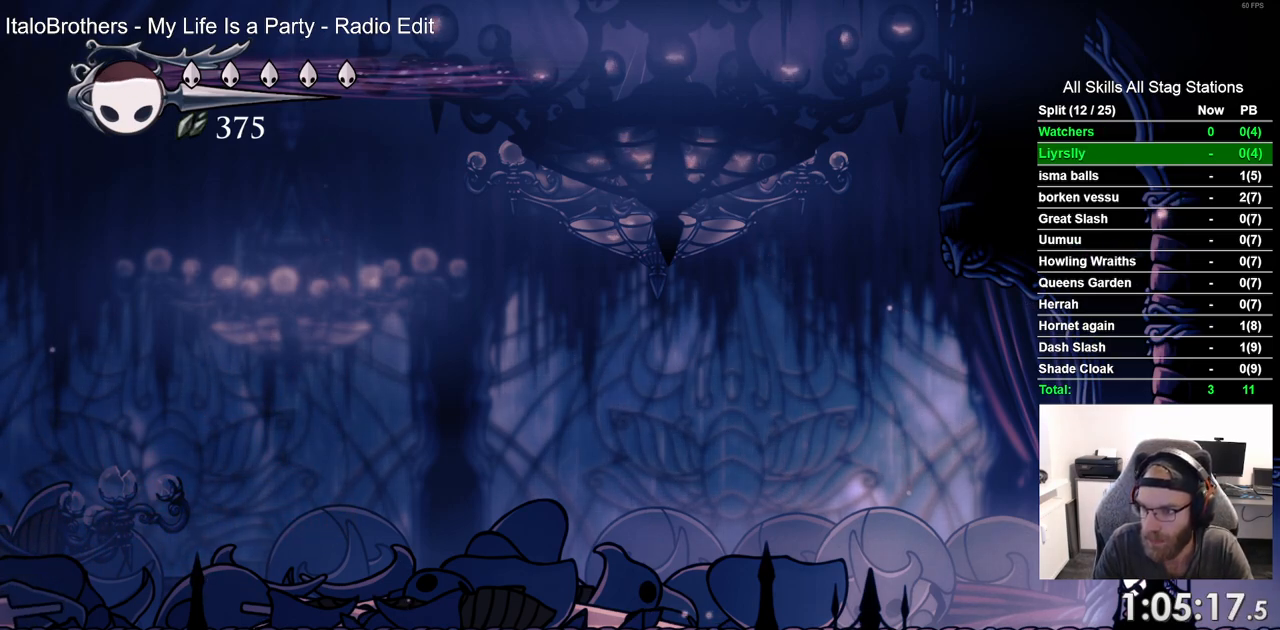
{"dt_ms": 500, "buttons": [], "left_stick": "center", "right_stick": "center", "events": []}
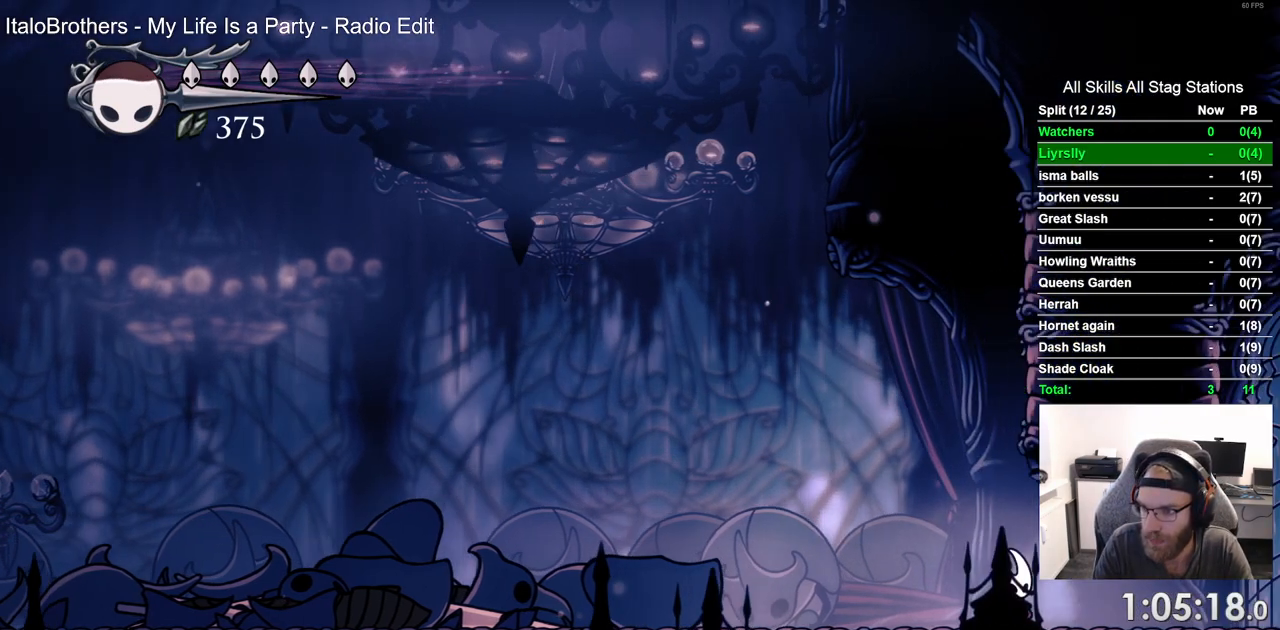
{"dt_ms": 500, "buttons": ["DPAD_RIGHT"], "left_stick": "center", "right_stick": "center", "events": [[250, "DPAD_RIGHT", "down"]]}
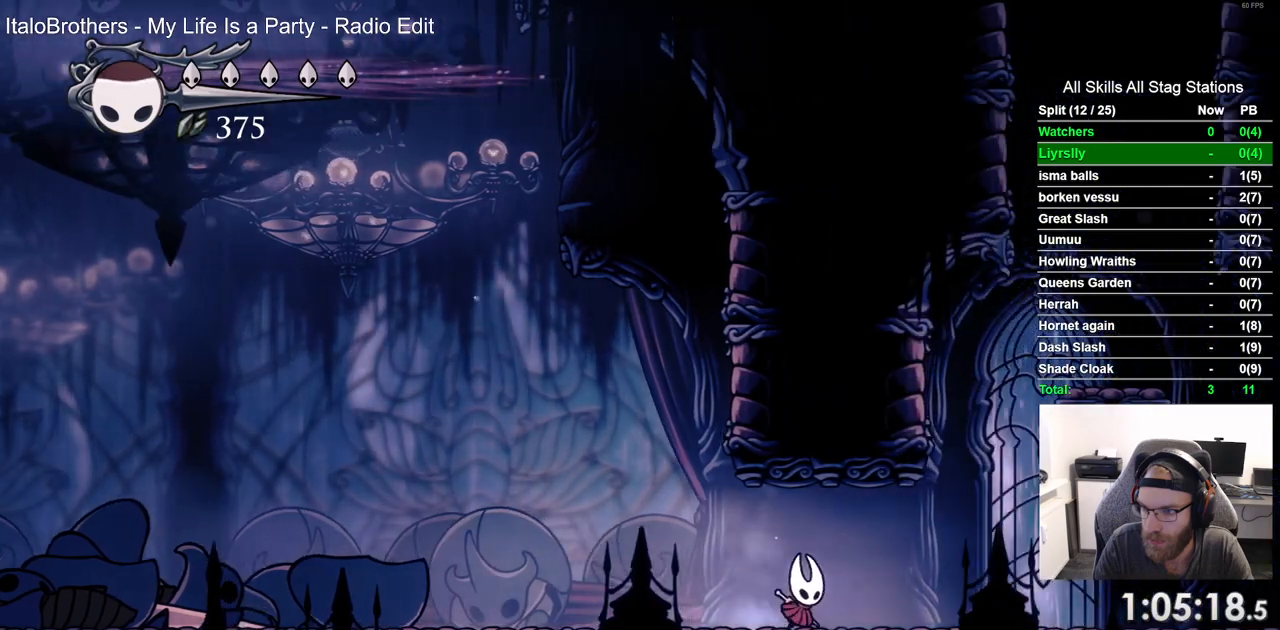
{"dt_ms": 500, "buttons": ["CROSS", "DPAD_RIGHT"], "left_stick": "center", "right_stick": "center", "events": [[183, "CROSS", "down"]]}
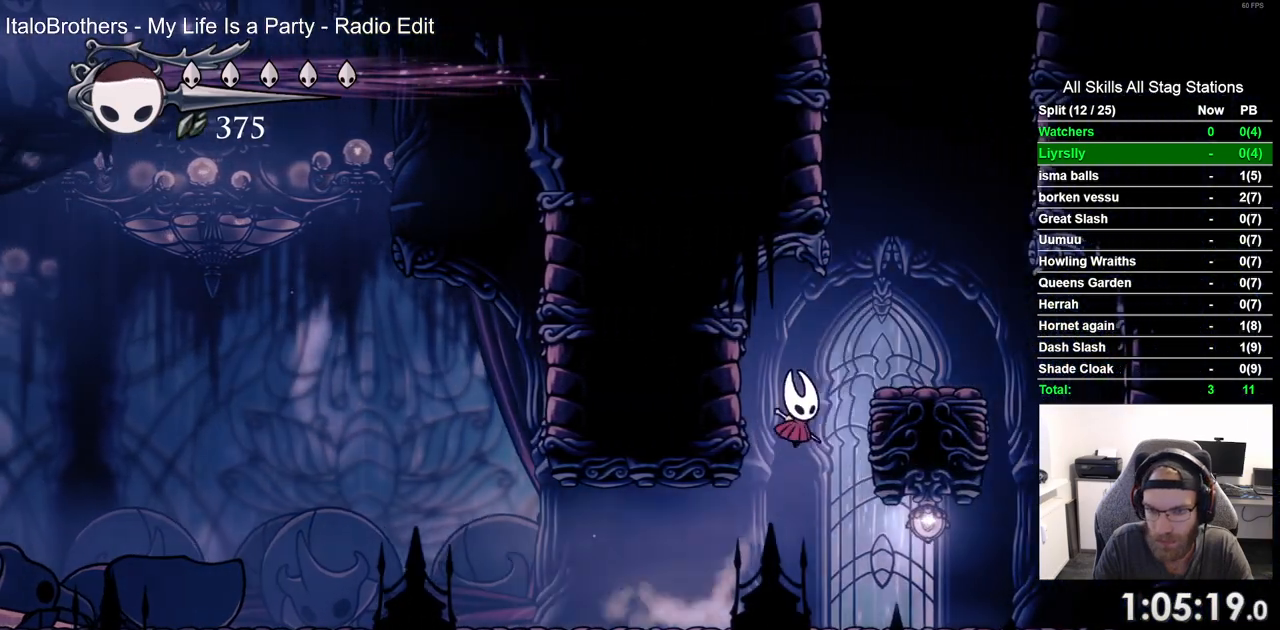
{"dt_ms": 500, "buttons": ["CROSS", "DPAD_RIGHT"], "left_stick": "center", "right_stick": "center", "events": [[200, "CROSS", "up"], [367, "CROSS", "down"]]}
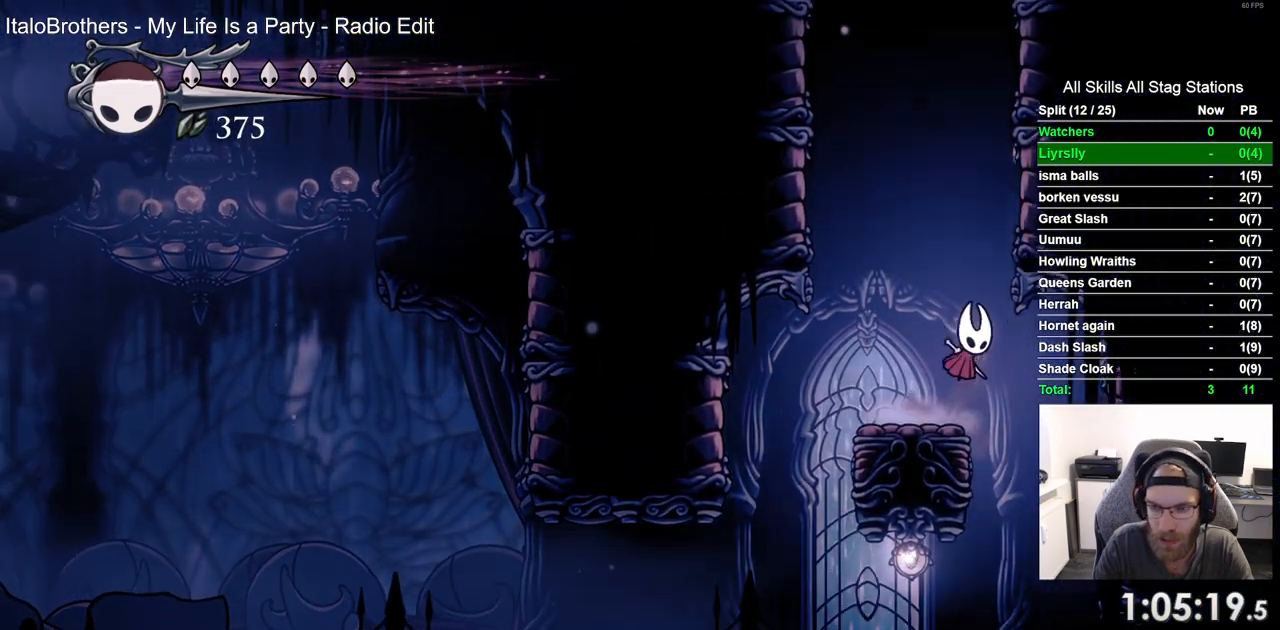
{"dt_ms": 500, "buttons": ["CROSS", "DPAD_RIGHT"], "left_stick": "center", "right_stick": "center", "events": [[217, "CROSS", "up"], [317, "CROSS", "down"]]}
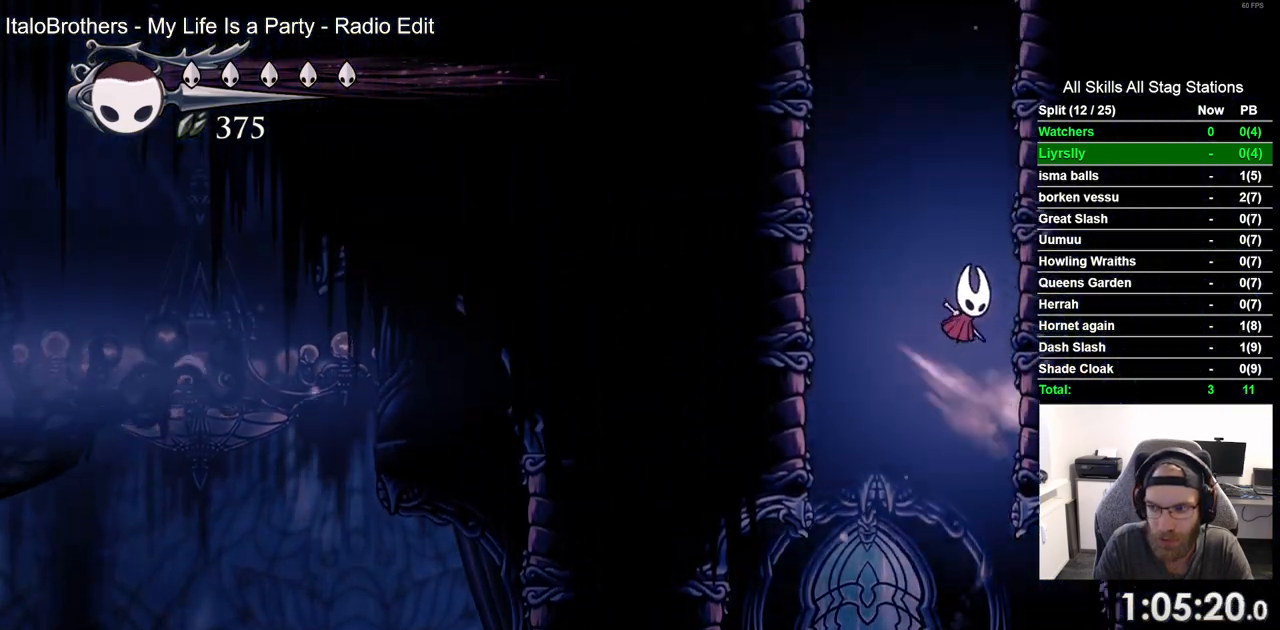
{"dt_ms": 500, "buttons": ["CROSS", "DPAD_RIGHT"], "left_stick": "center", "right_stick": "center", "events": [[100, "CROSS", "up"], [217, "CROSS", "down"]]}
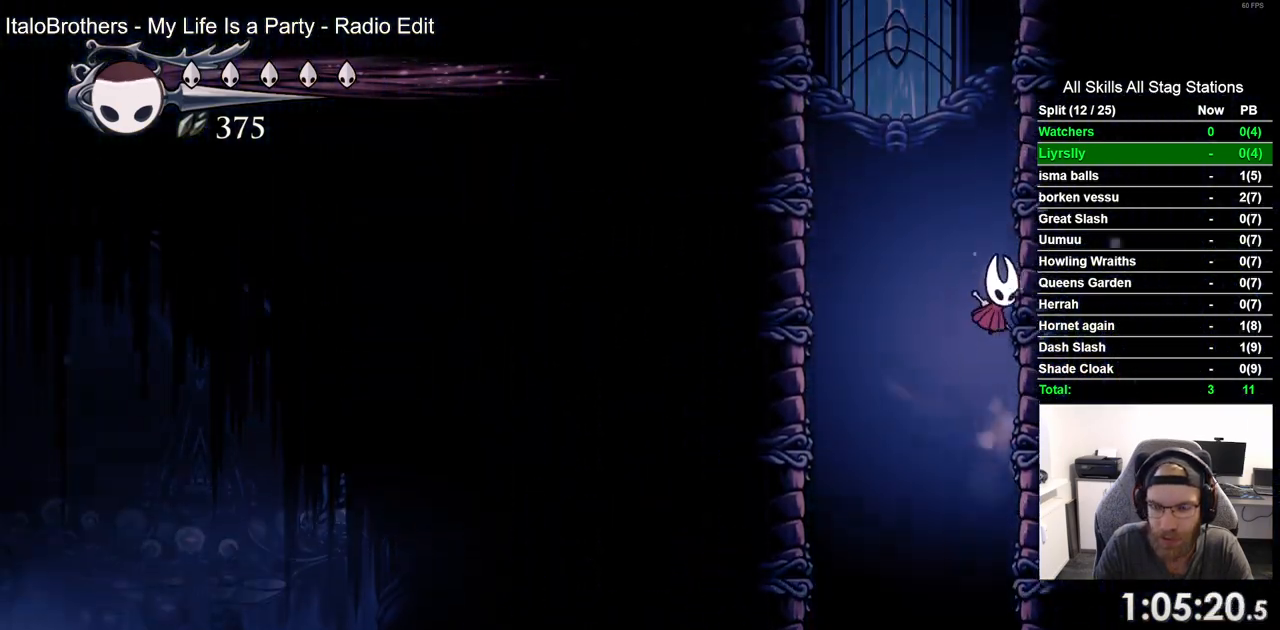
{"dt_ms": 500, "buttons": ["CROSS", "DPAD_RIGHT"], "left_stick": "center", "right_stick": "center", "events": [[367, "CROSS", "up"], [467, "CROSS", "down"]]}
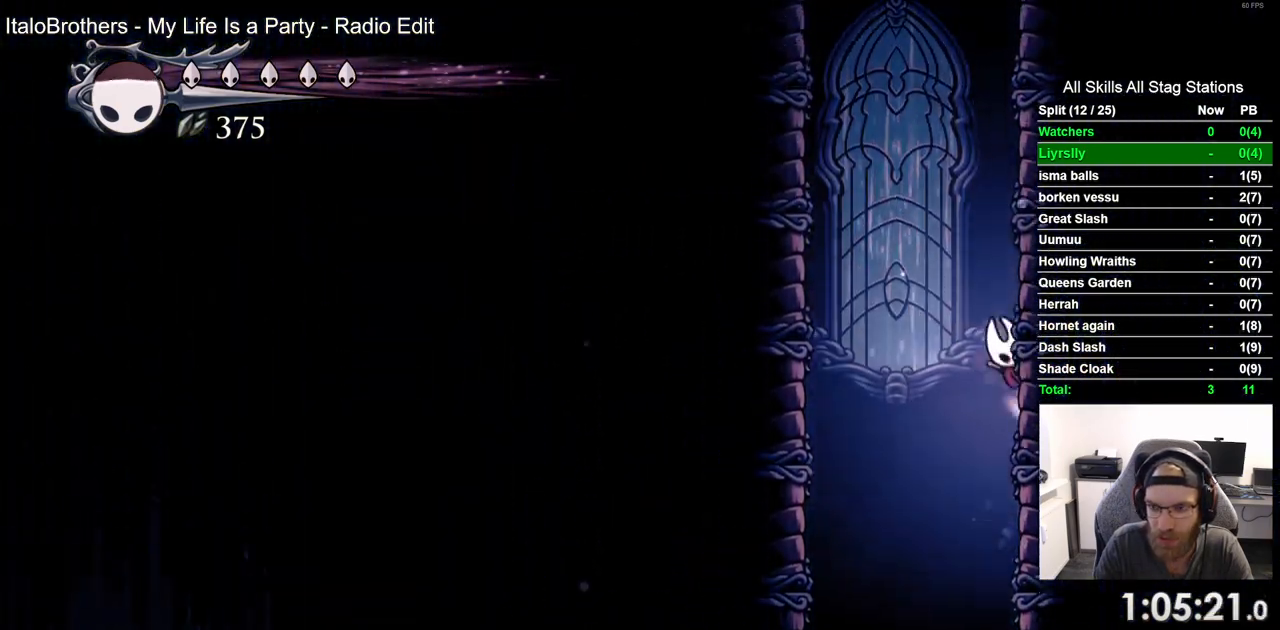
{"dt_ms": 500, "buttons": ["CROSS", "DPAD_RIGHT"], "left_stick": "center", "right_stick": "center", "events": [[233, "CROSS", "up"], [333, "CROSS", "down"]]}
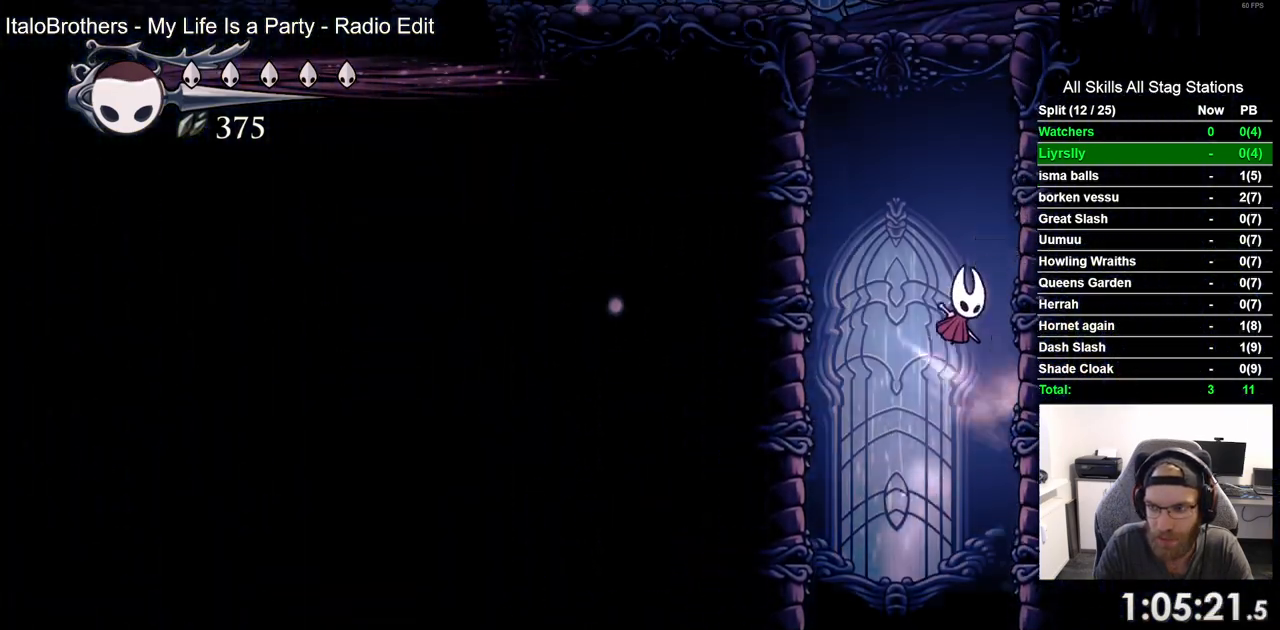
{"dt_ms": 500, "buttons": ["DPAD_RIGHT"], "left_stick": "center", "right_stick": "center", "events": [[433, "CROSS", "up"]]}
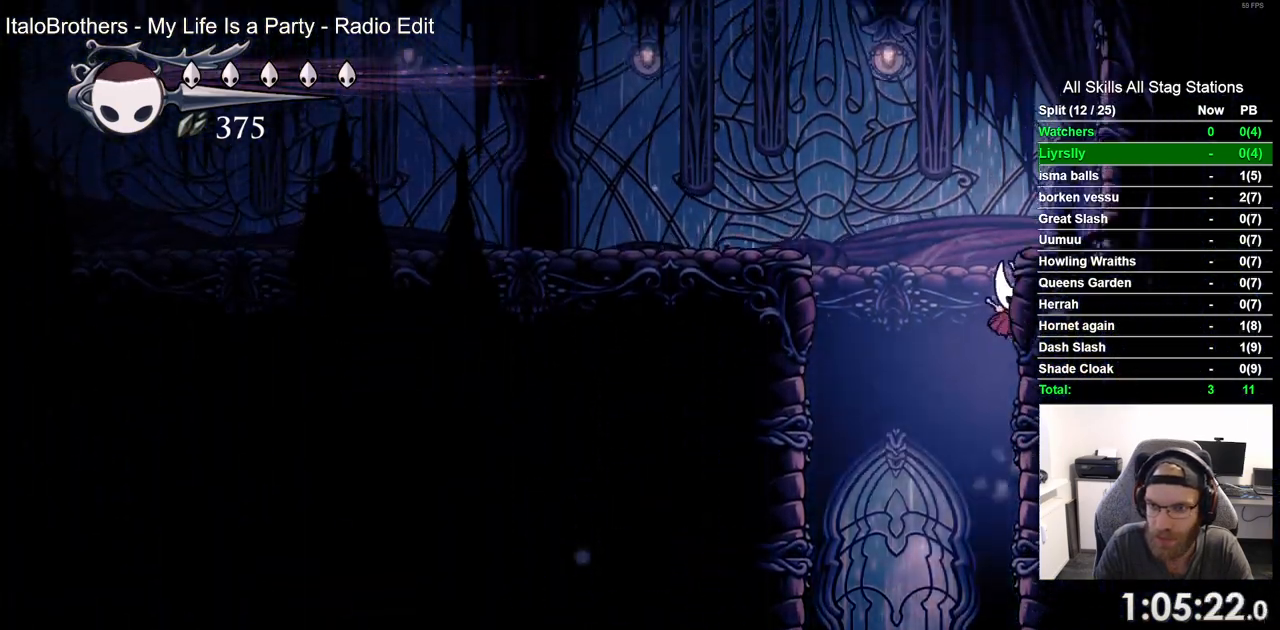
{"dt_ms": 500, "buttons": ["DPAD_LEFT"], "left_stick": "center", "right_stick": "center", "events": [[33, "CROSS", "down"], [117, "DPAD_LEFT", "down"], [200, "DPAD_RIGHT", "up"], [317, "CROSS", "up"]]}
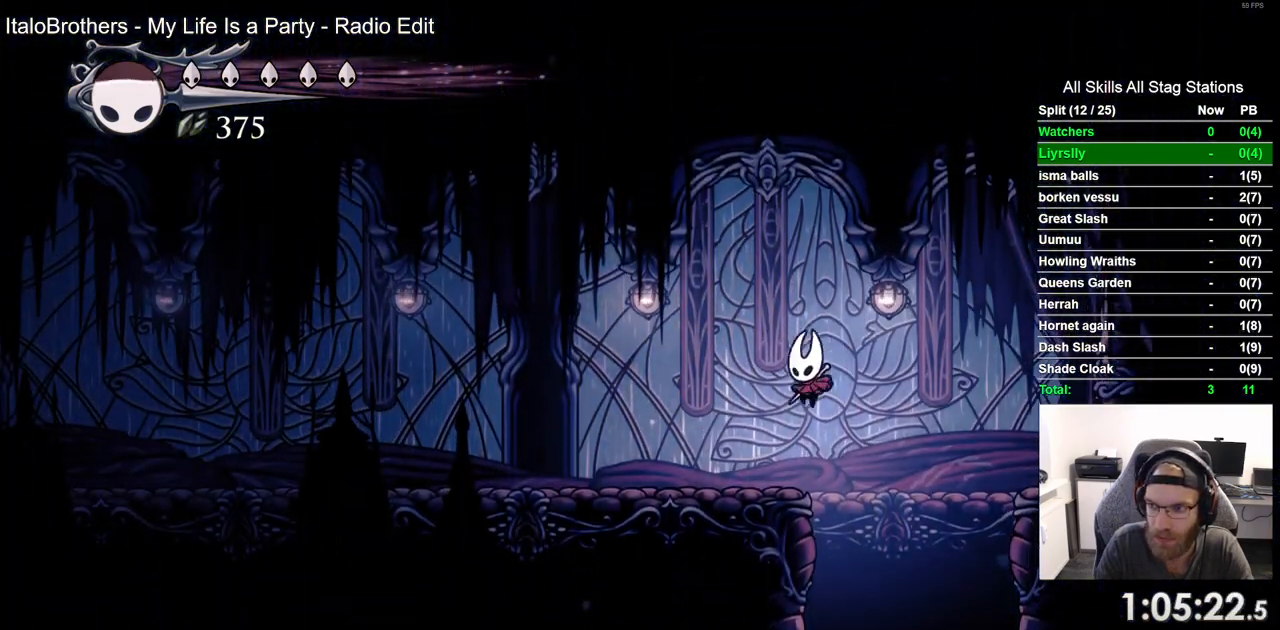
{"dt_ms": 500, "buttons": ["DPAD_LEFT"], "left_stick": "center", "right_stick": "center", "events": [[167, "R2", "down"], [417, "R2", "up"]]}
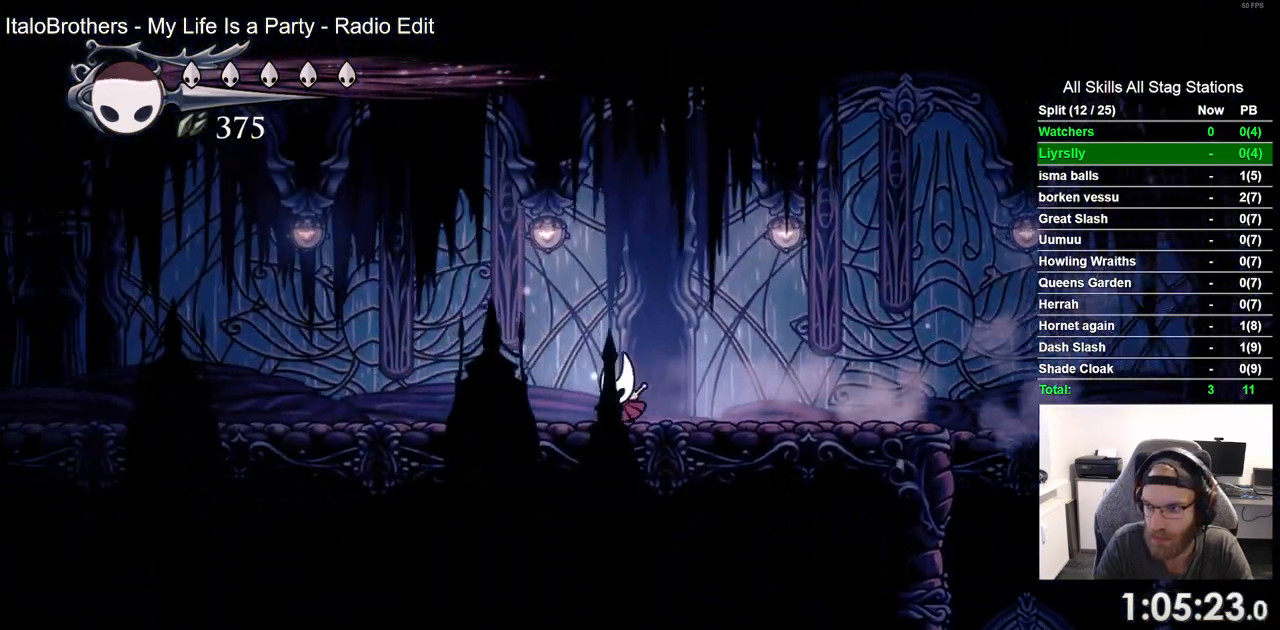
{"dt_ms": 500, "buttons": ["R2", "DPAD_LEFT"], "left_stick": "center", "right_stick": "center", "events": [[283, "R2", "down"]]}
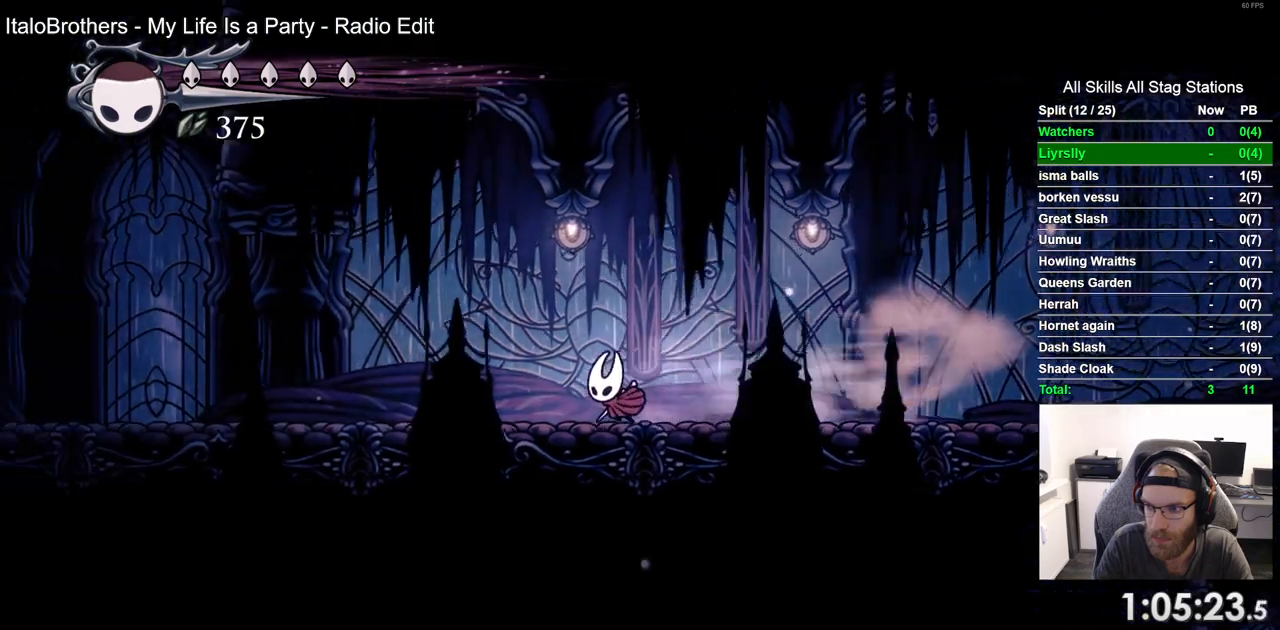
{"dt_ms": 500, "buttons": ["DPAD_LEFT"], "left_stick": "center", "right_stick": "center", "events": [[17, "R2", "up"]]}
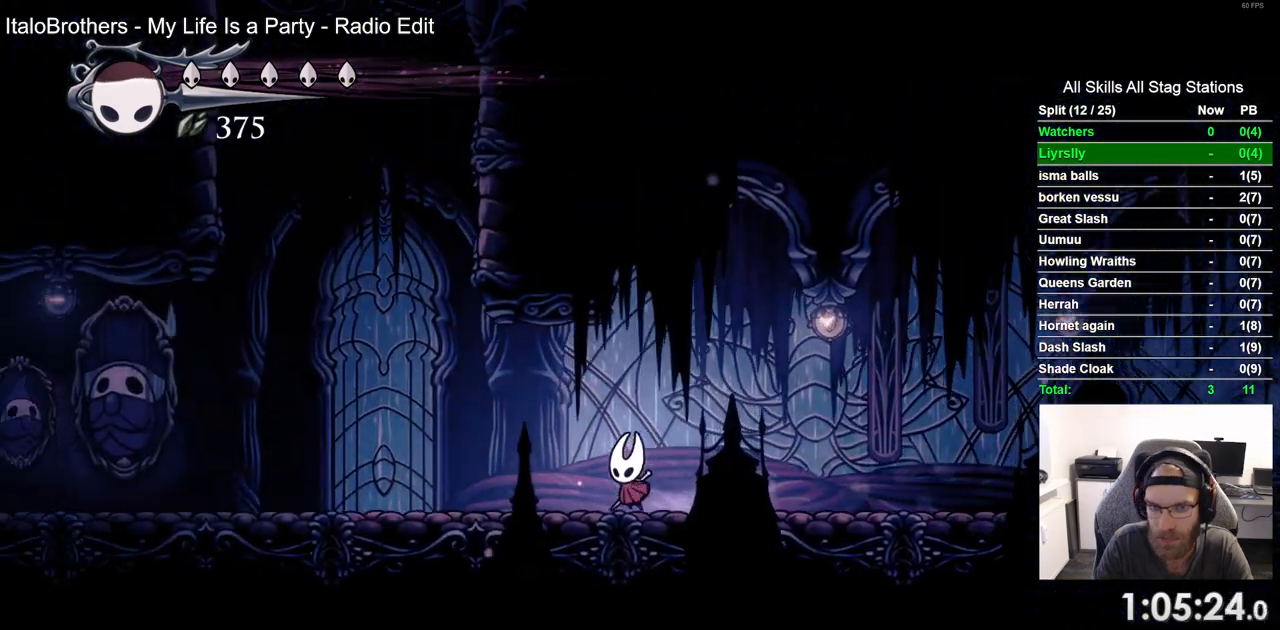
{"dt_ms": 500, "buttons": ["CROSS", "DPAD_UP"], "left_stick": "center", "right_stick": "center", "events": [[233, "CROSS", "down"], [500, "DPAD_LEFT", "up"], [500, "DPAD_UP", "down"]]}